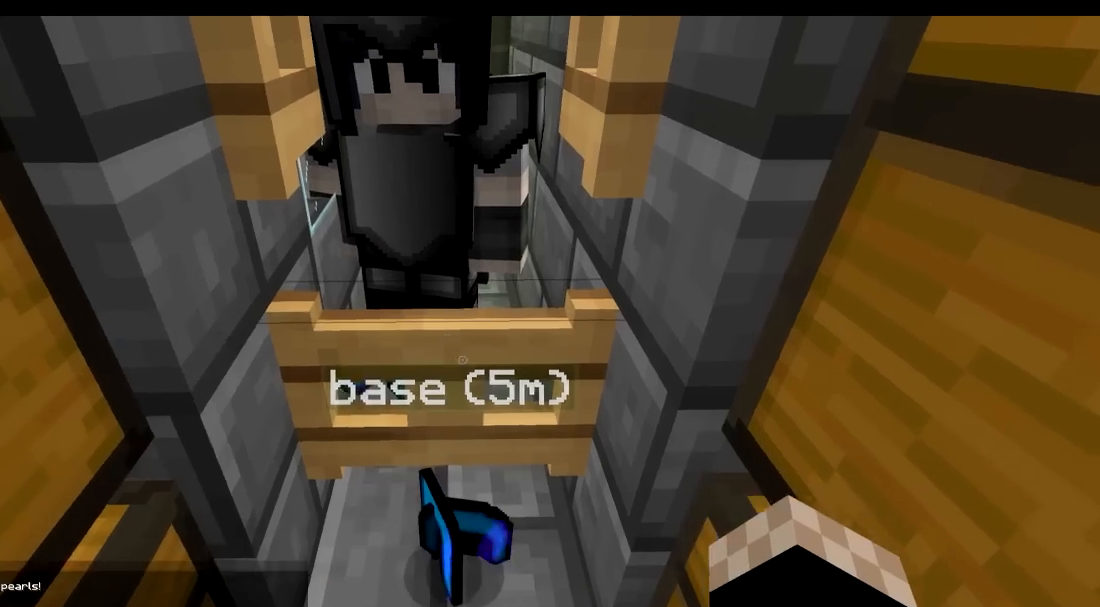
Gameplay with keyboard; each line is a JSON object with the keys held at the frame after it. "events" lists presses ("down") and releases ("up") of "a", "d", "s" and "w" between this image and that frame as [ms after this image, input, new state], when the widget could be followed in between. No other keys are recorded. Mouse input is not recorded.
{"keys": [], "events": [[50, "a", "down"], [401, "a", "up"], [501, "s", "up"]]}
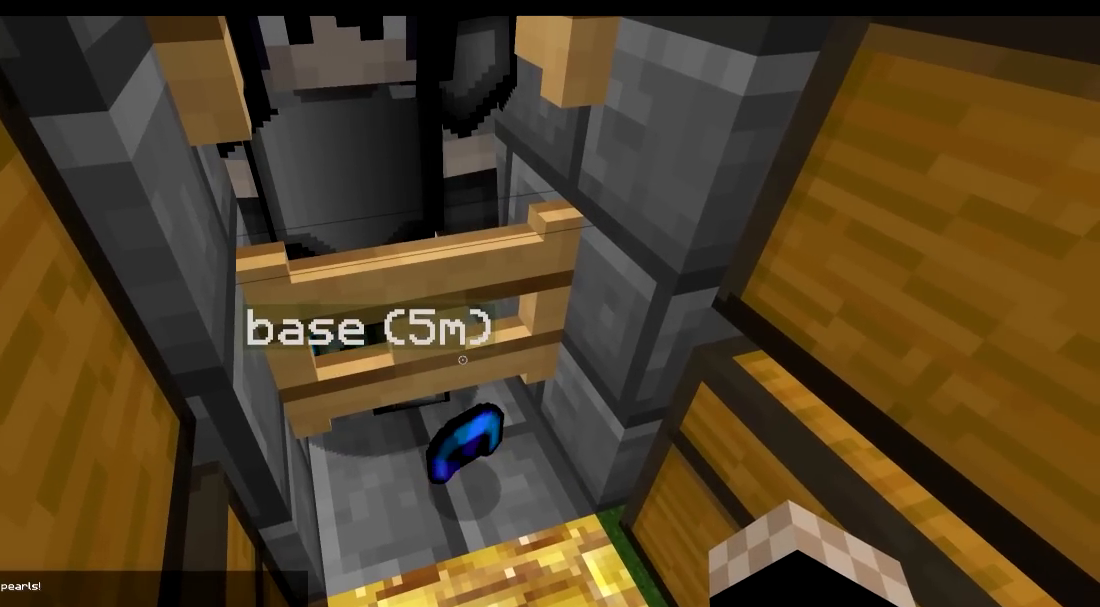
{"keys": [], "events": []}
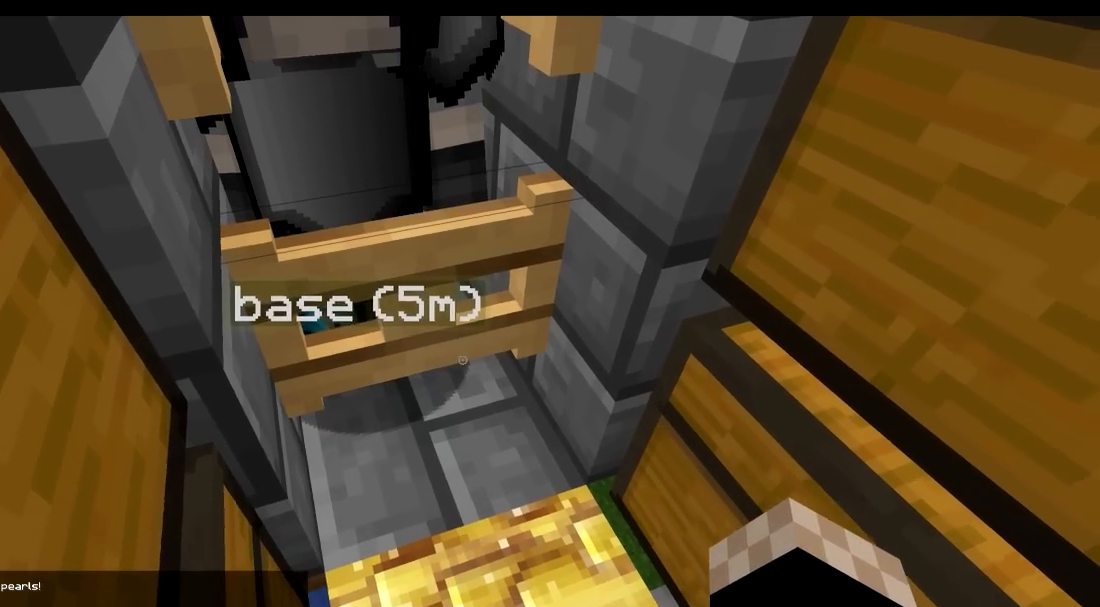
{"keys": [], "events": []}
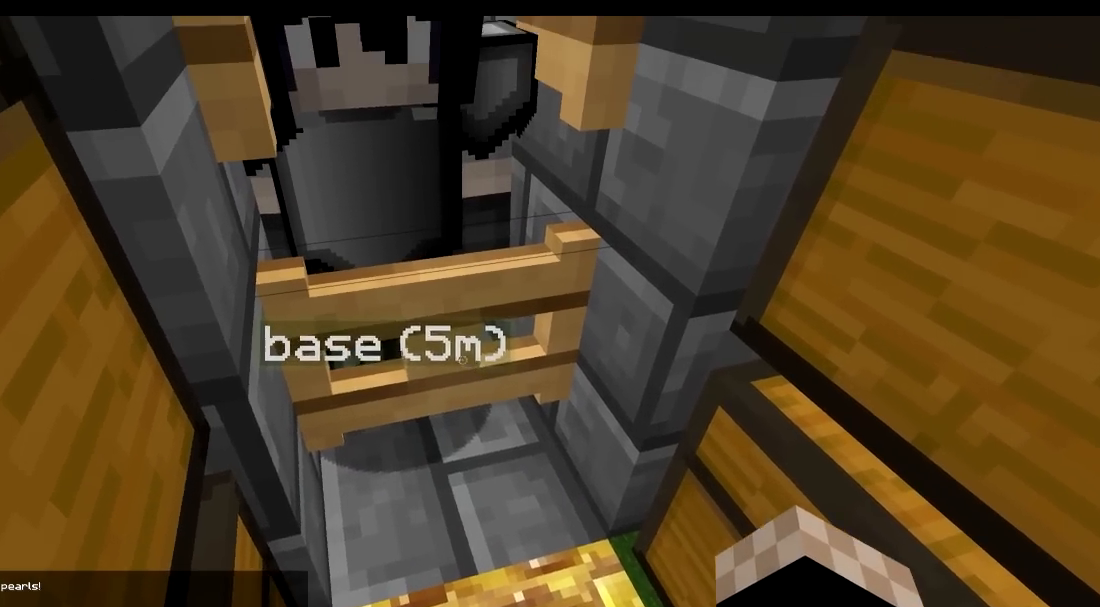
{"keys": [], "events": []}
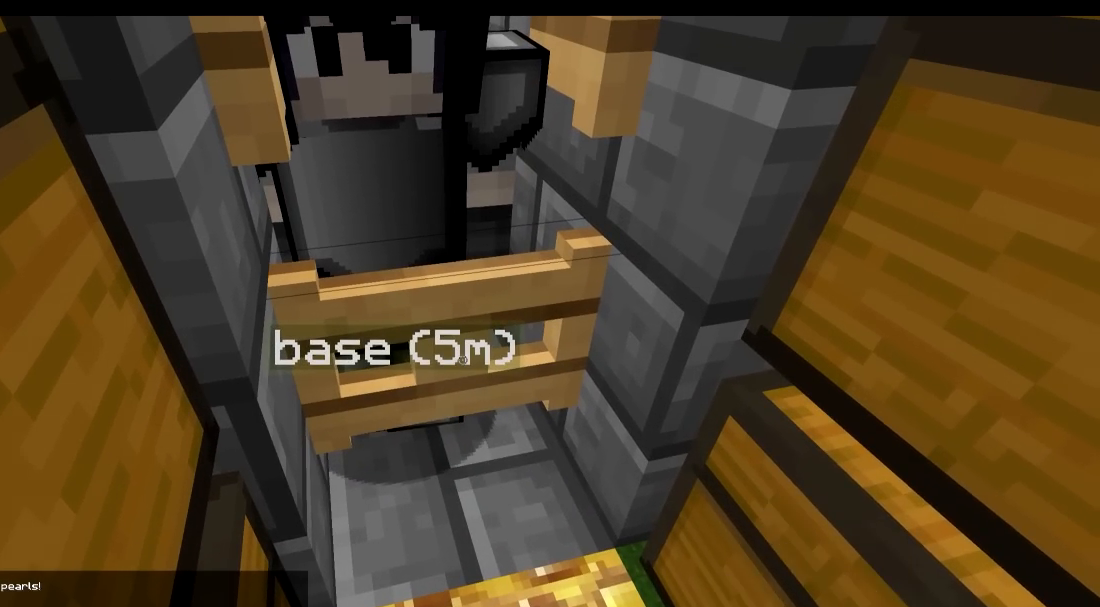
{"keys": [], "events": []}
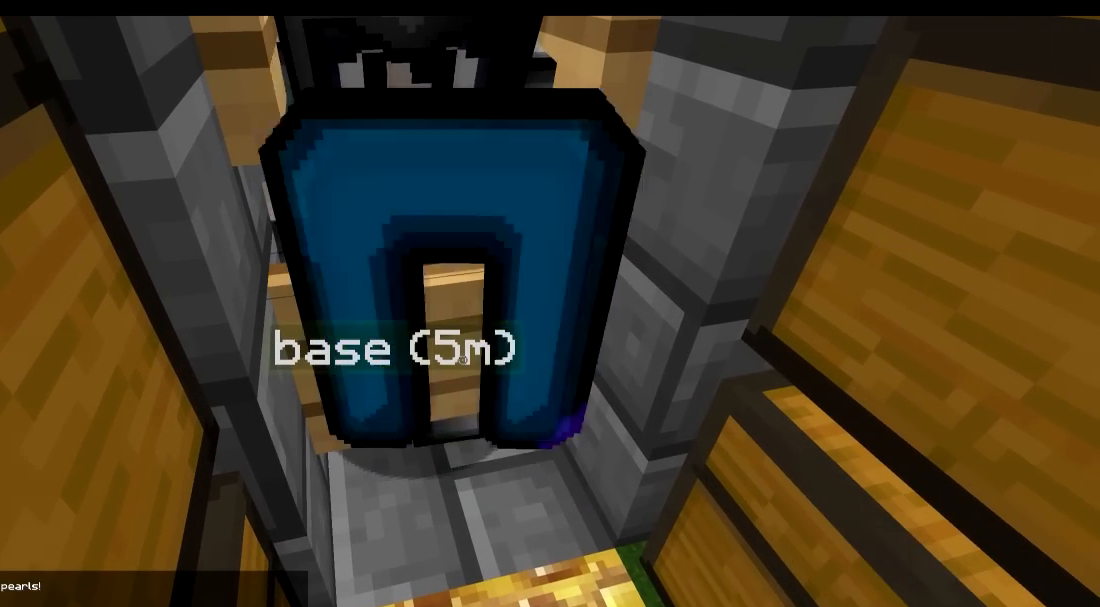
{"keys": [], "events": []}
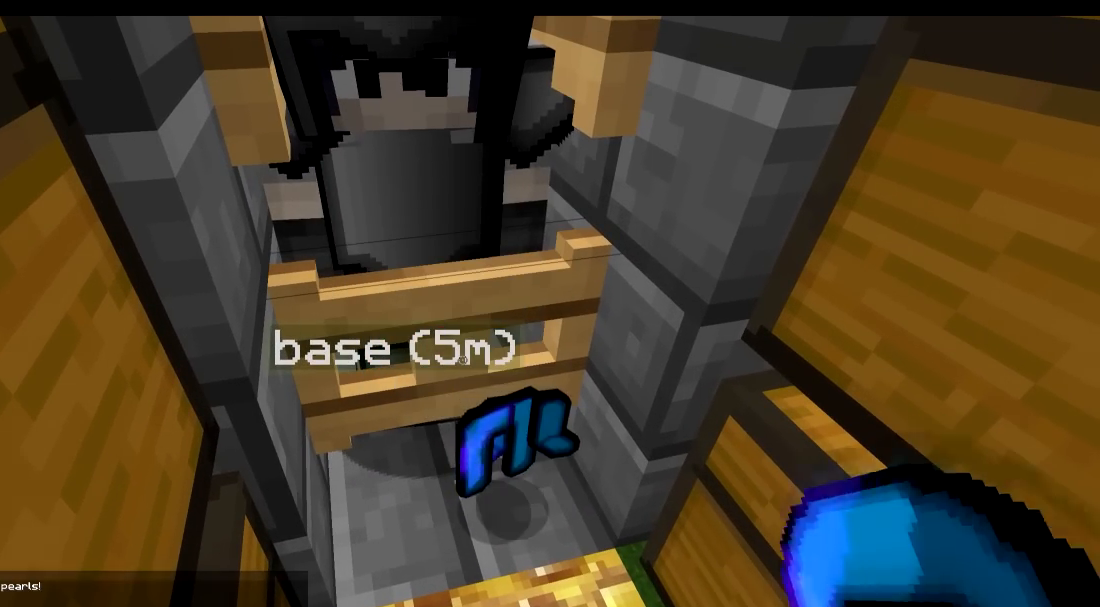
{"keys": [], "events": []}
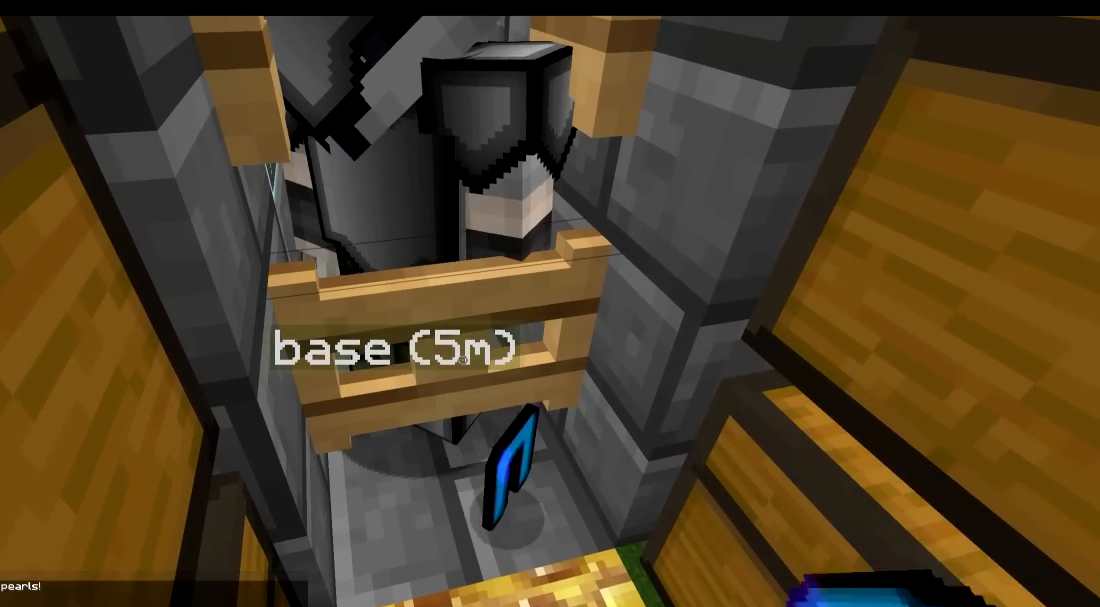
{"keys": ["s"], "events": [[184, "s", "down"]]}
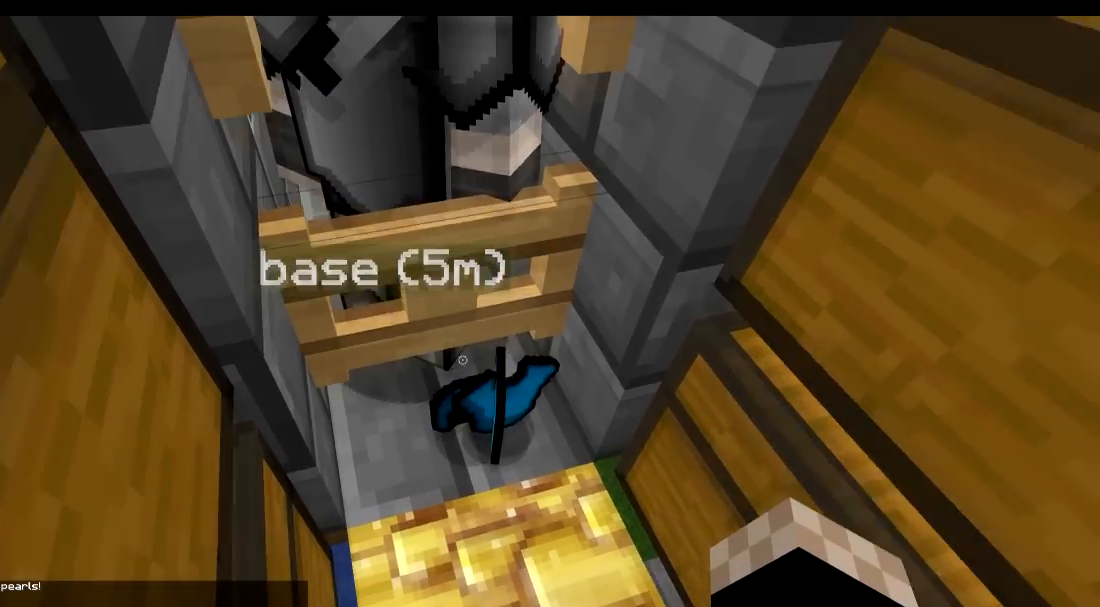
{"keys": [], "events": [[317, "s", "up"]]}